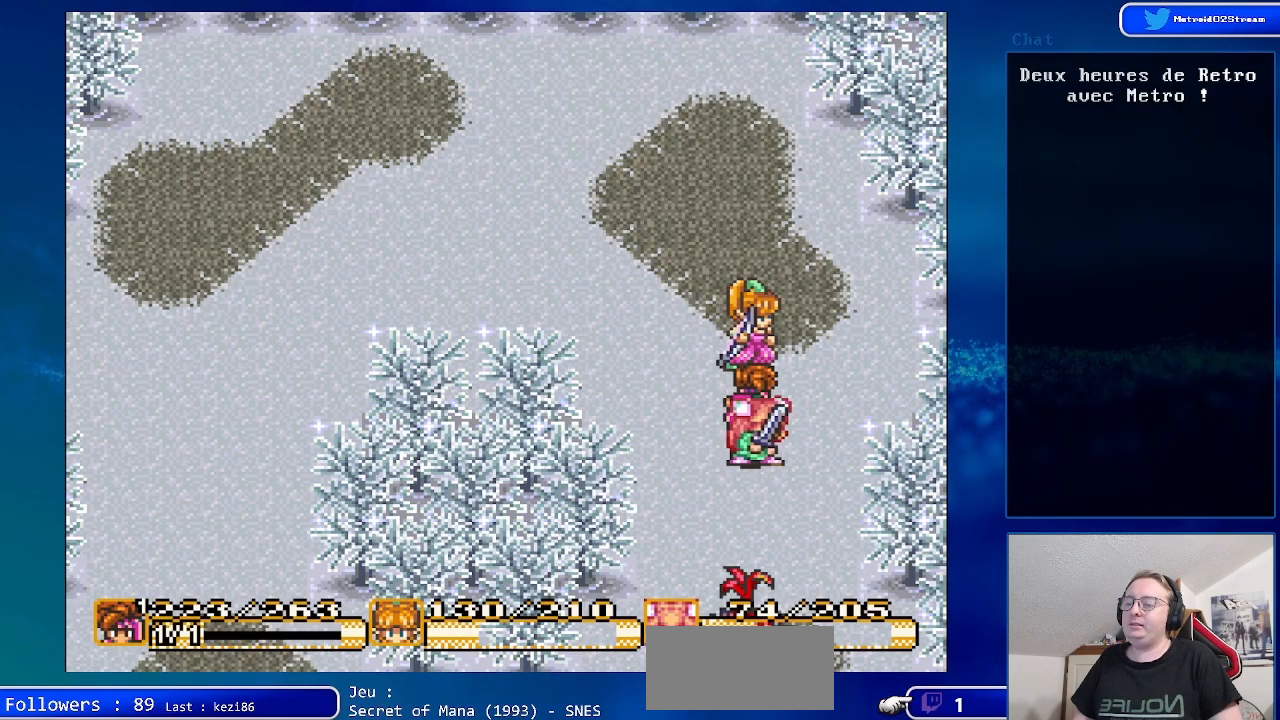
Gameplay with a controller (Nintendo layout); each line is a JSON object with the inputs held at the frame after it. "events" lists button and stick changes between this image and that frame as [ms after this image, input, new state], when the widget could be followed in between. Not read: L1 L3 R1 R3.
{"buttons": ["A"], "events": [[100, "DPAD_DOWN", "up"], [317, "DPAD_UP", "down"], [450, "DPAD_UP", "up"]]}
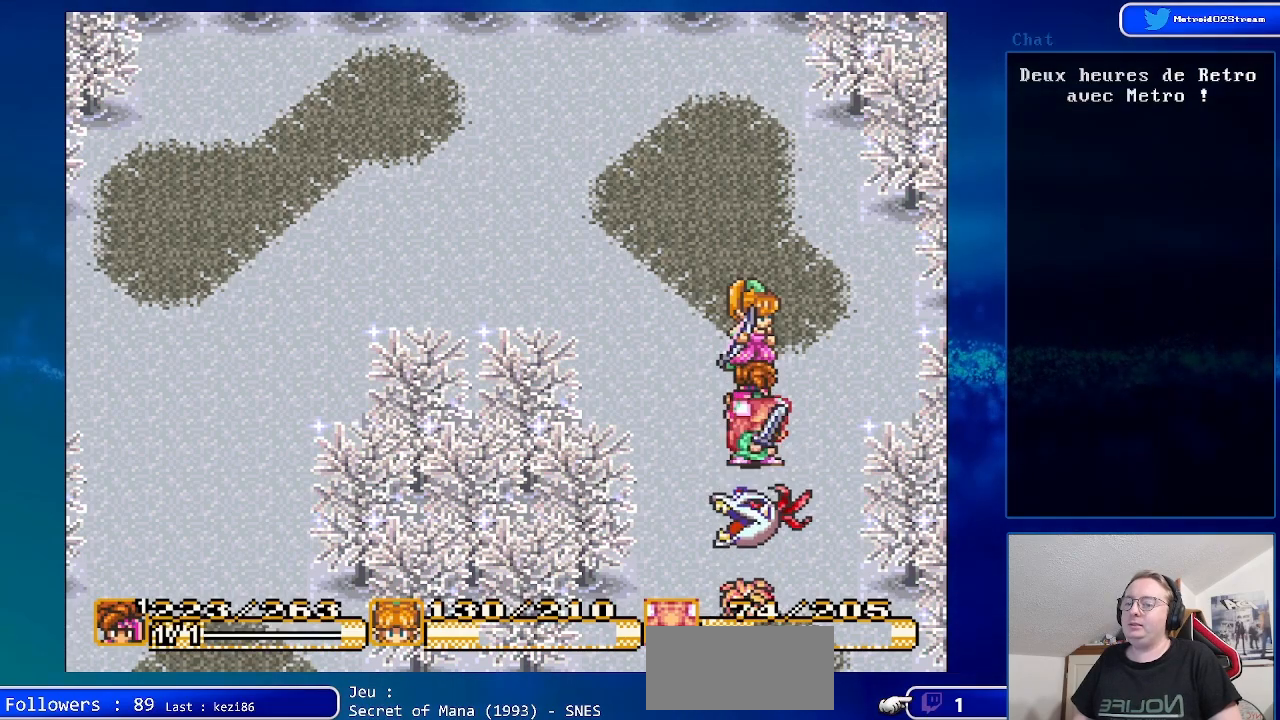
{"buttons": [], "events": [[133, "DPAD_DOWN", "down"], [350, "A", "up"], [383, "DPAD_DOWN", "up"]]}
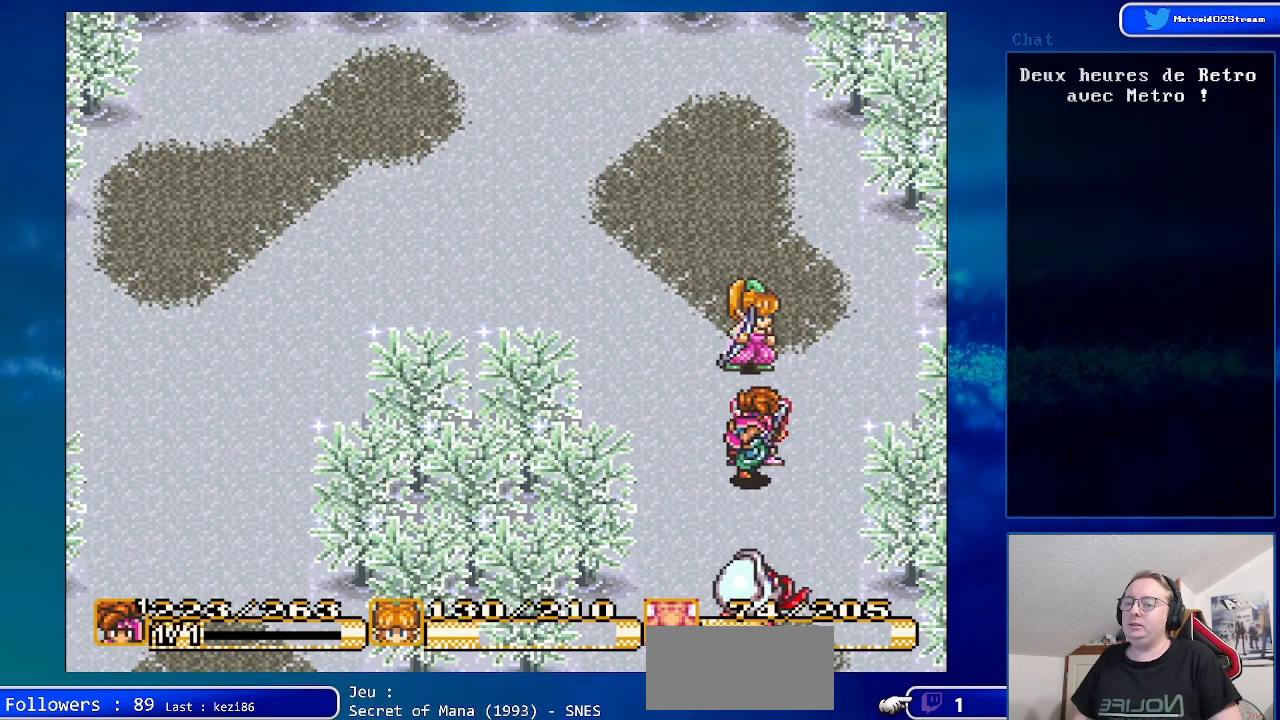
{"buttons": ["DPAD_UP"], "events": [[333, "DPAD_UP", "down"]]}
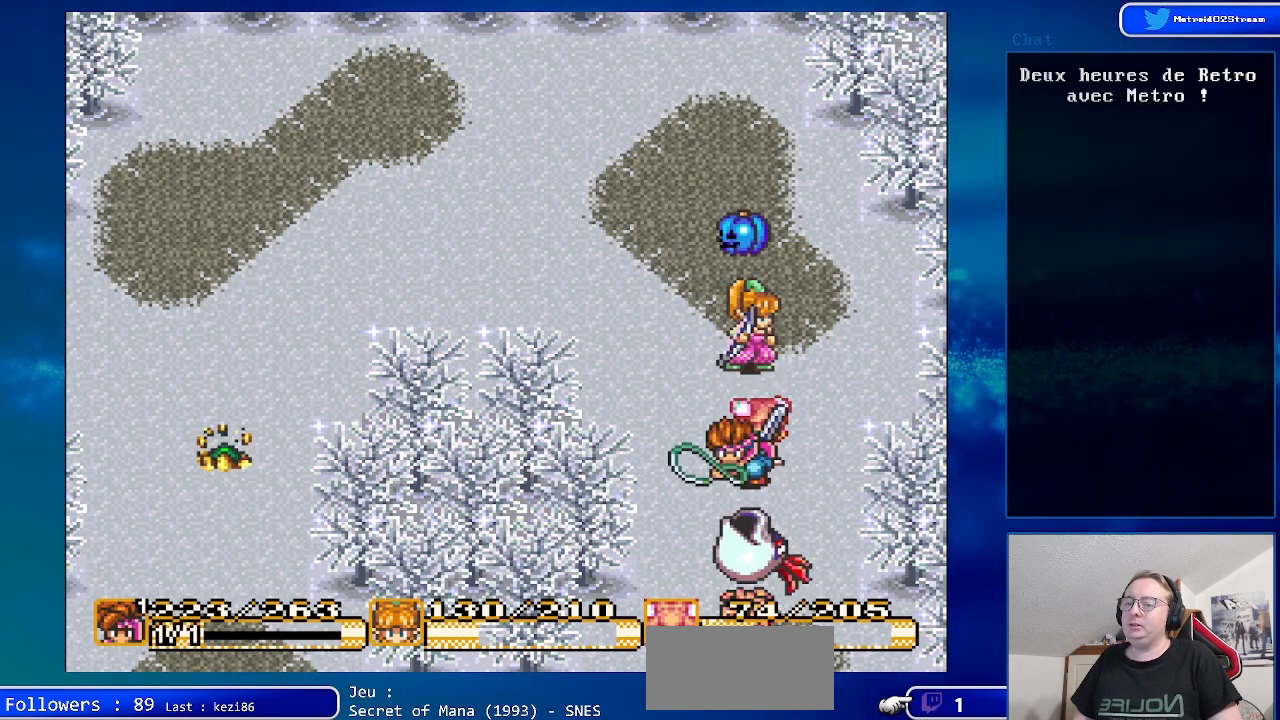
{"buttons": ["DPAD_UP", "DPAD_LEFT"], "events": [[50, "DPAD_UP", "up"], [417, "DPAD_LEFT", "down"], [417, "DPAD_UP", "down"]]}
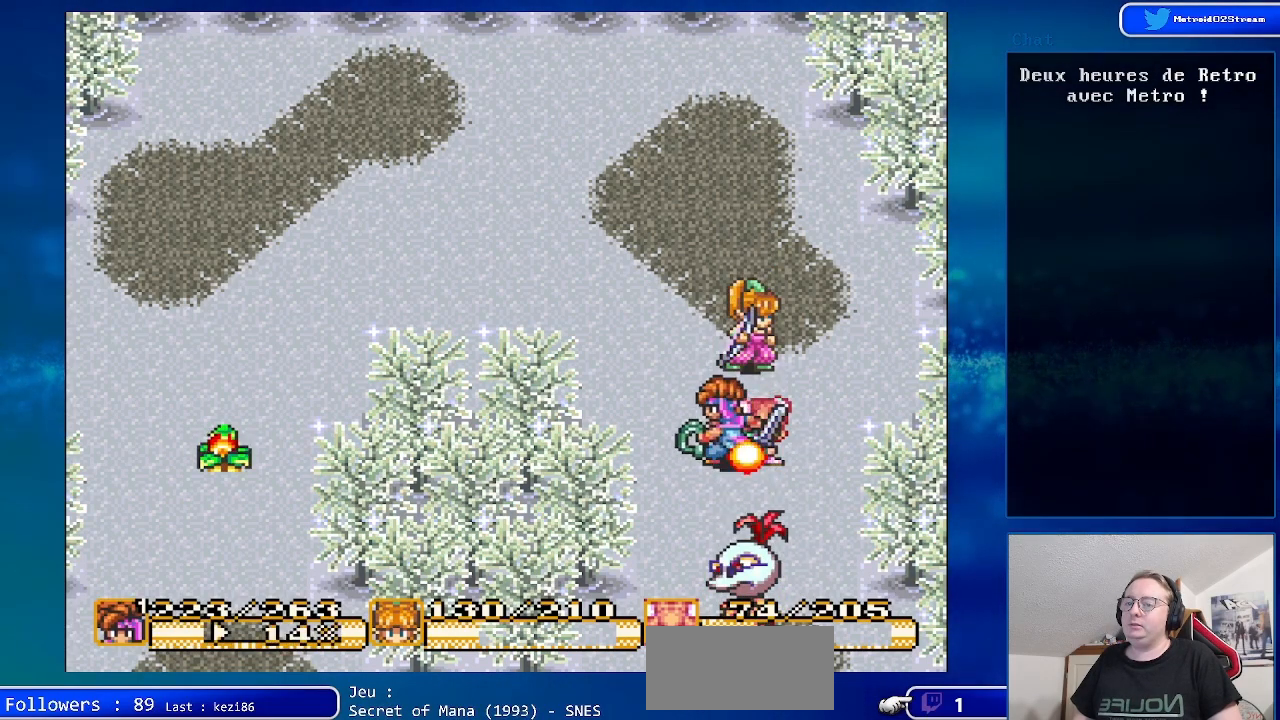
{"buttons": [], "events": [[383, "DPAD_LEFT", "up"], [450, "DPAD_UP", "up"]]}
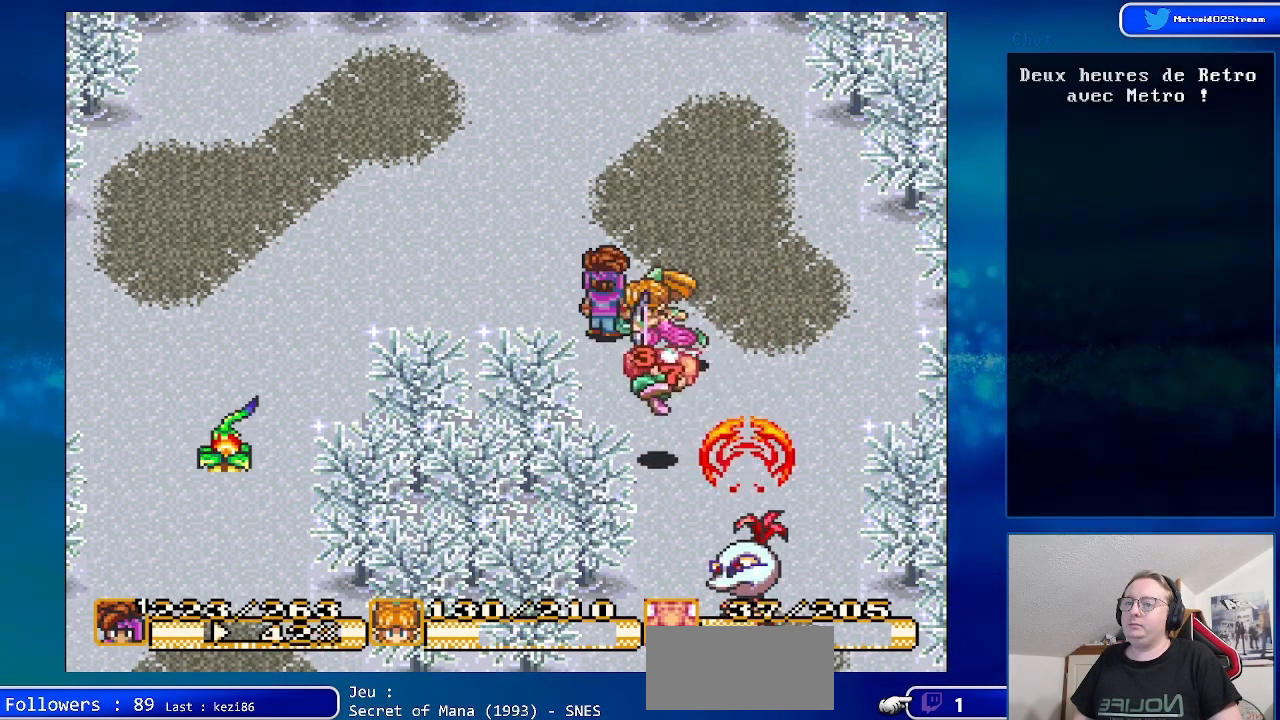
{"buttons": [], "events": [[317, "Y", "down"], [500, "Y", "up"]]}
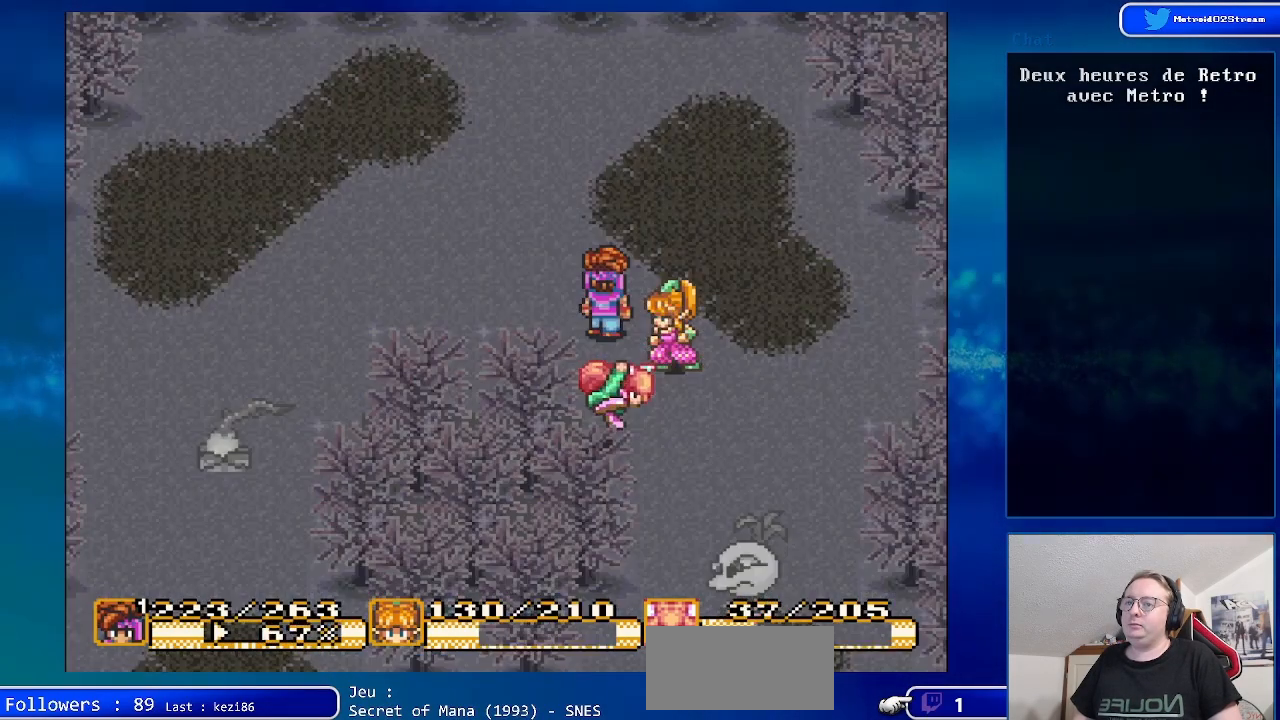
{"buttons": [], "events": []}
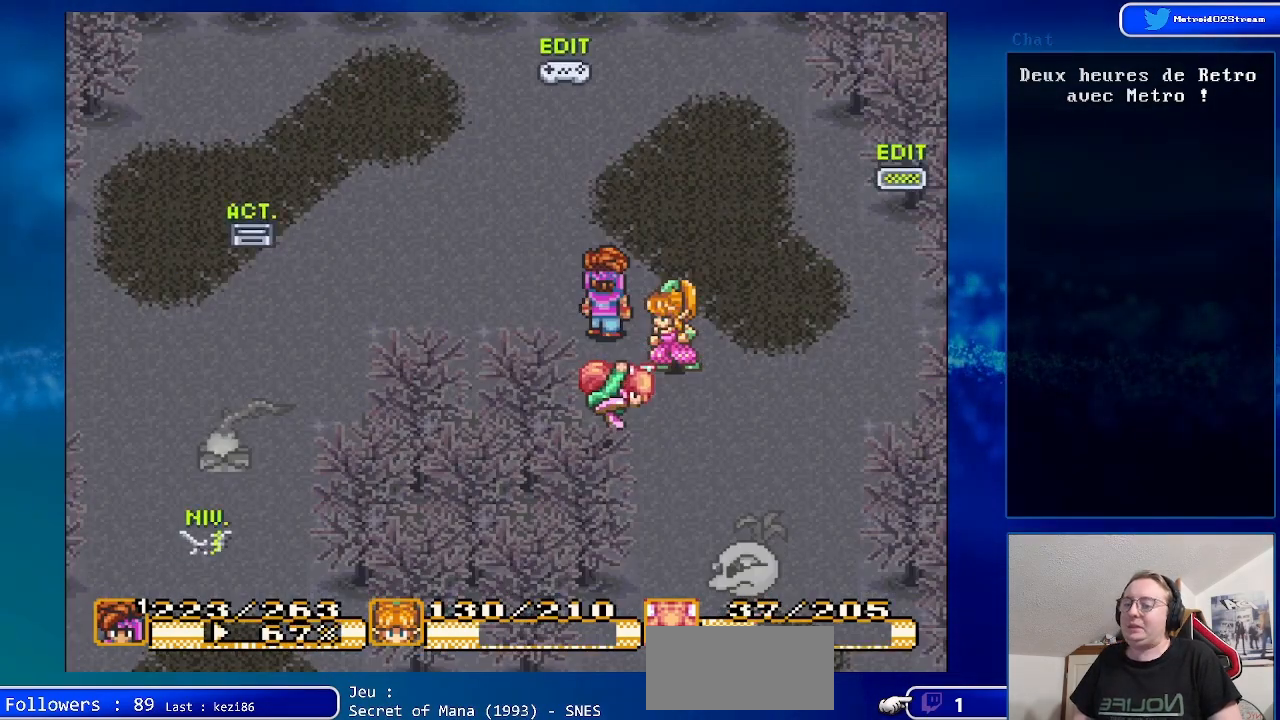
{"buttons": [], "events": []}
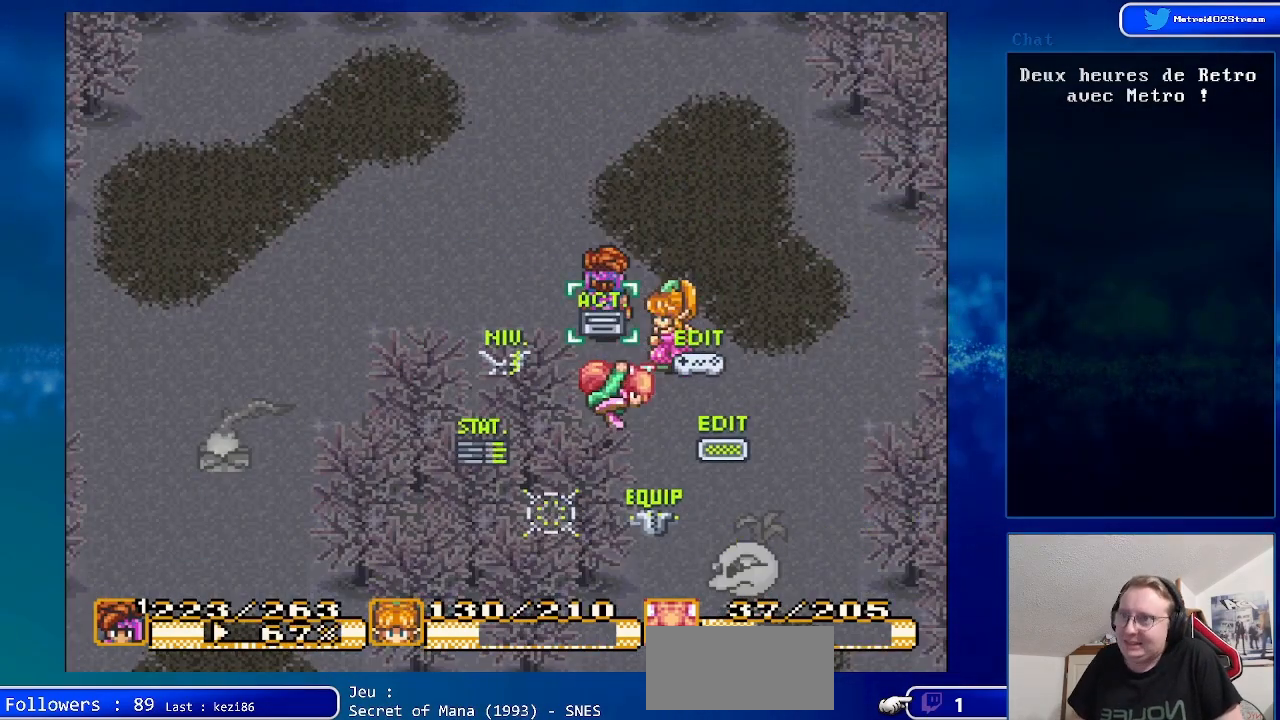
{"buttons": [], "events": [[117, "X", "down"], [317, "X", "up"]]}
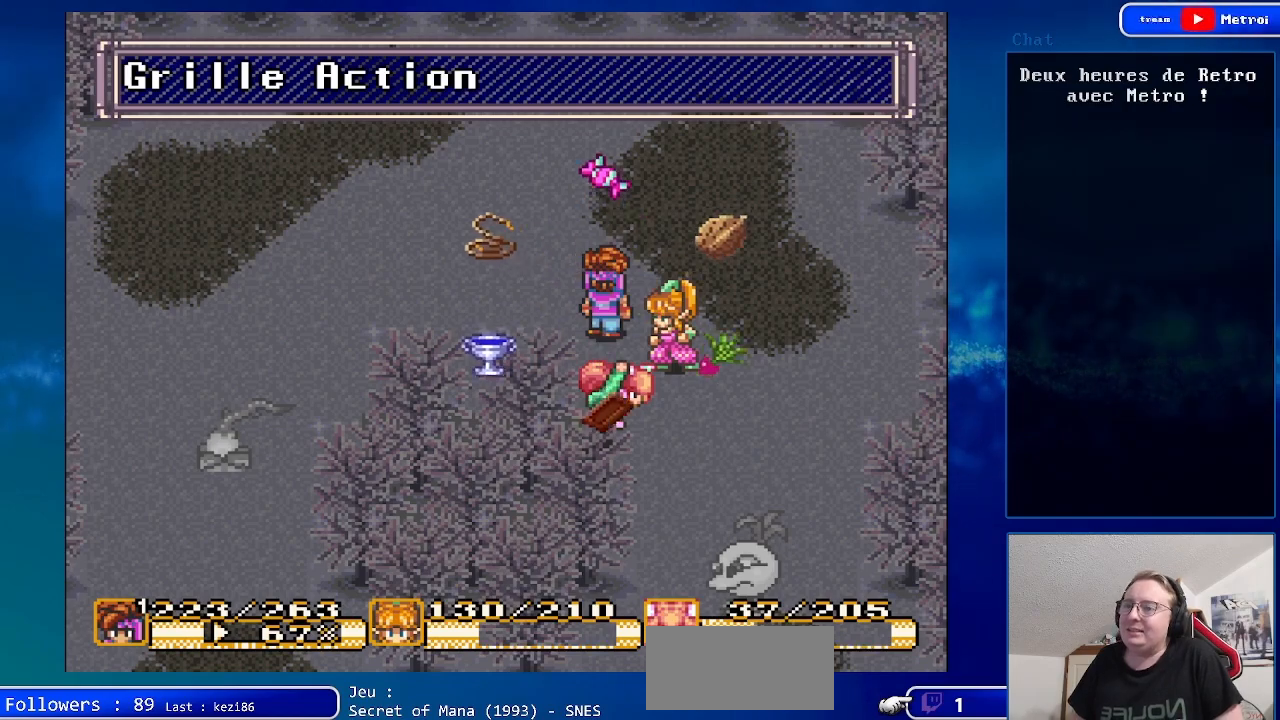
{"buttons": ["Y"], "events": [[500, "Y", "down"]]}
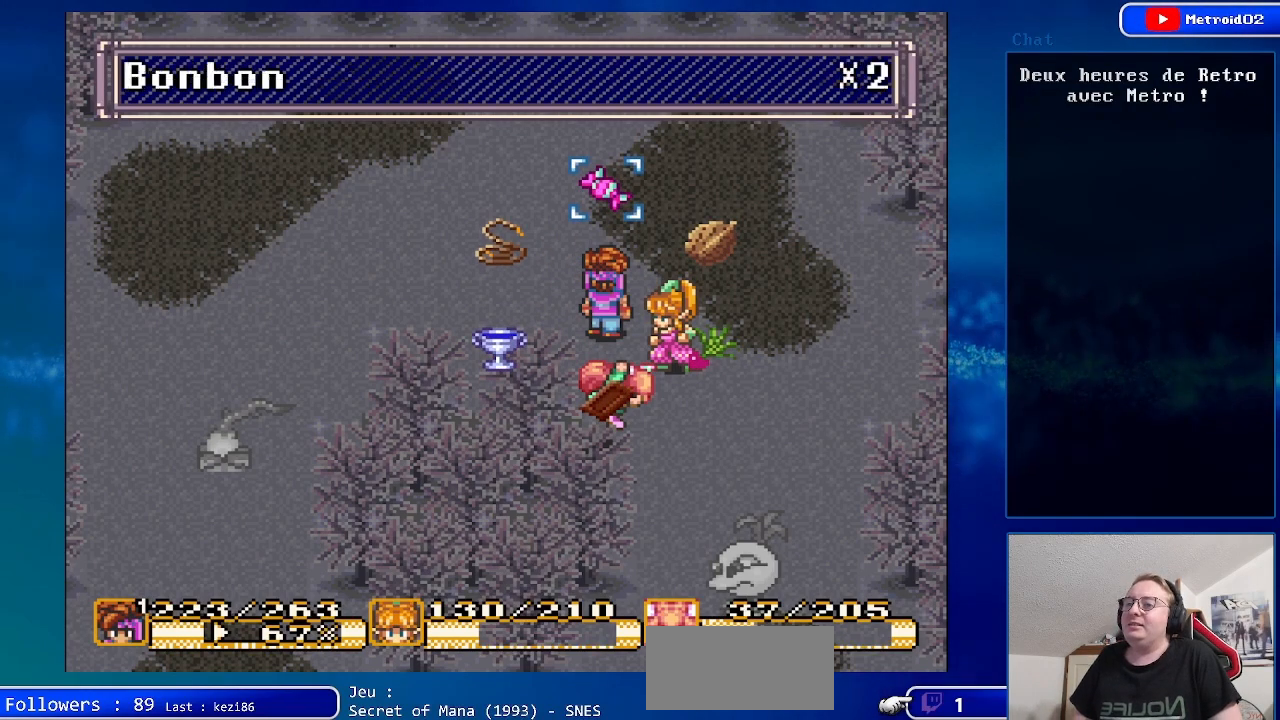
{"buttons": [], "events": [[183, "Y", "up"]]}
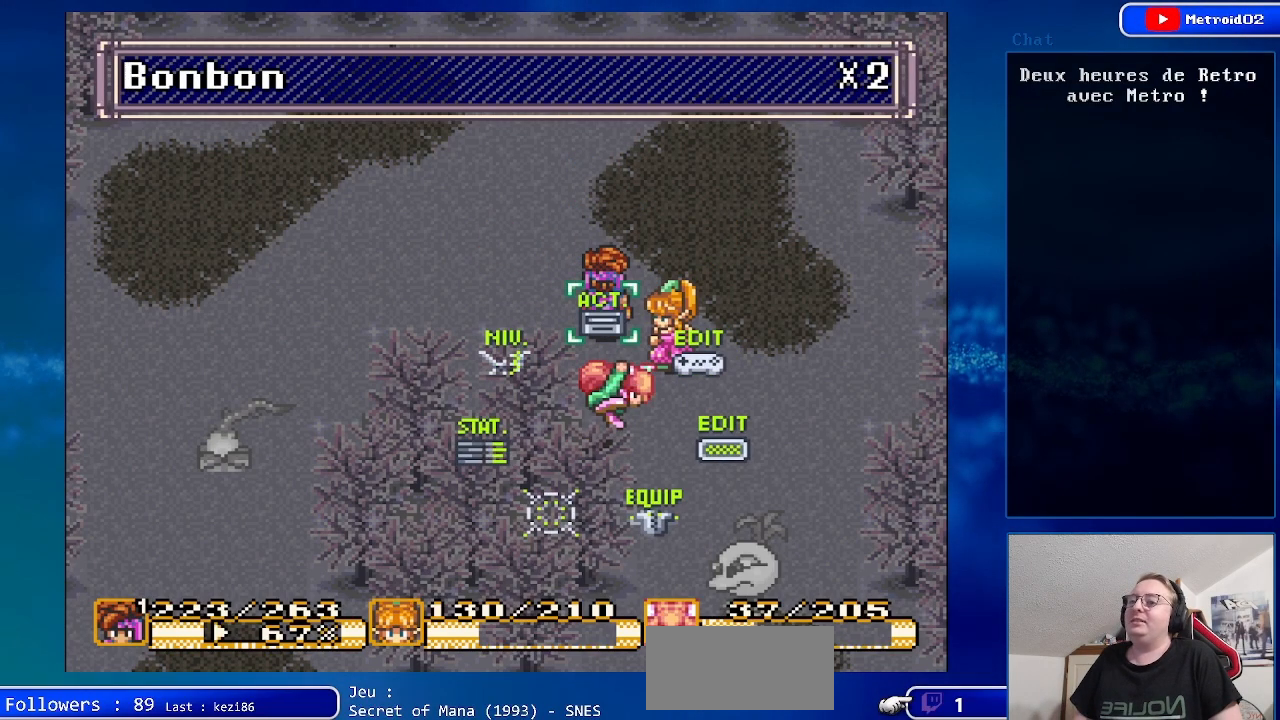
{"buttons": [], "events": [[33, "Y", "down"], [217, "Y", "up"]]}
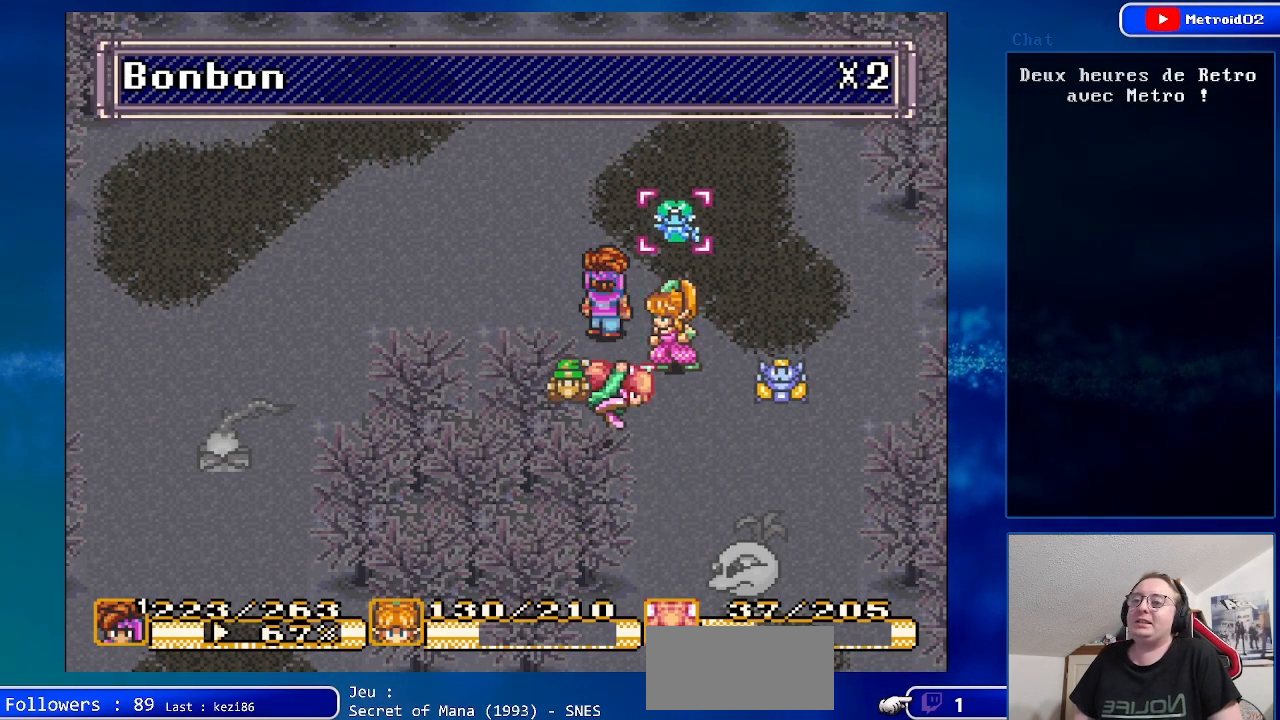
{"buttons": [], "events": [[317, "A", "down"], [467, "A", "up"]]}
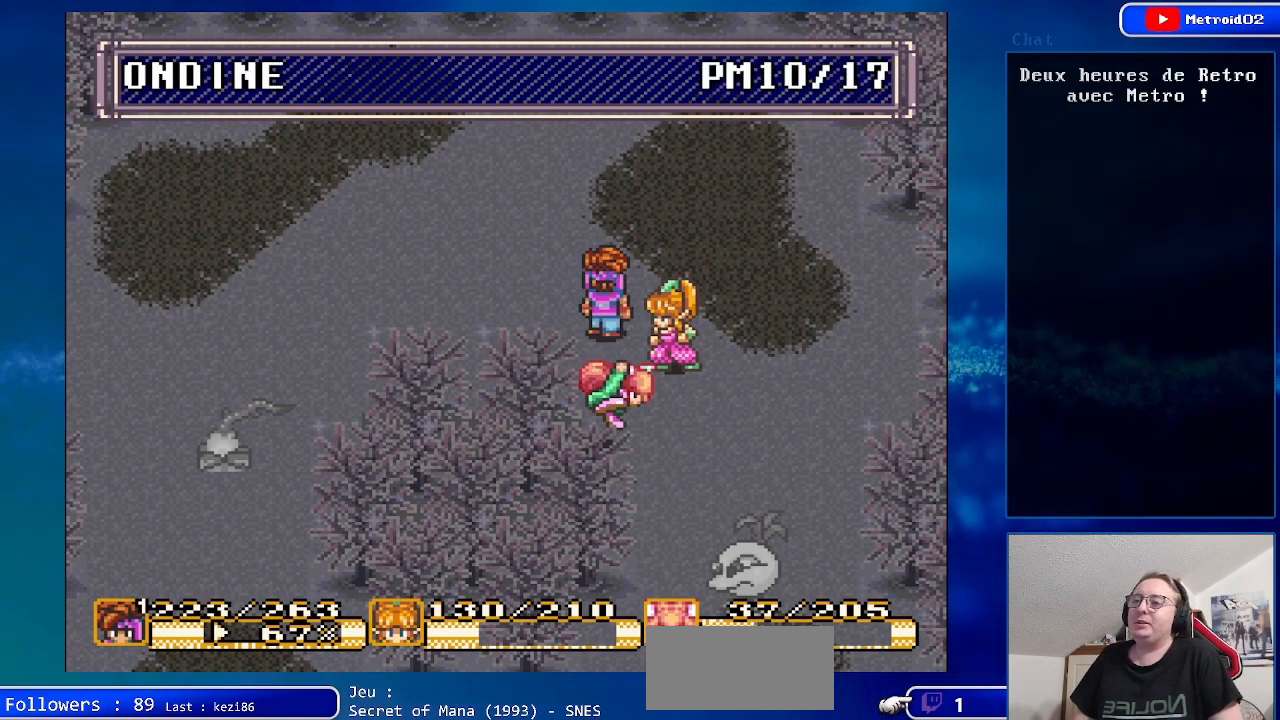
{"buttons": ["A"], "events": [[417, "A", "down"]]}
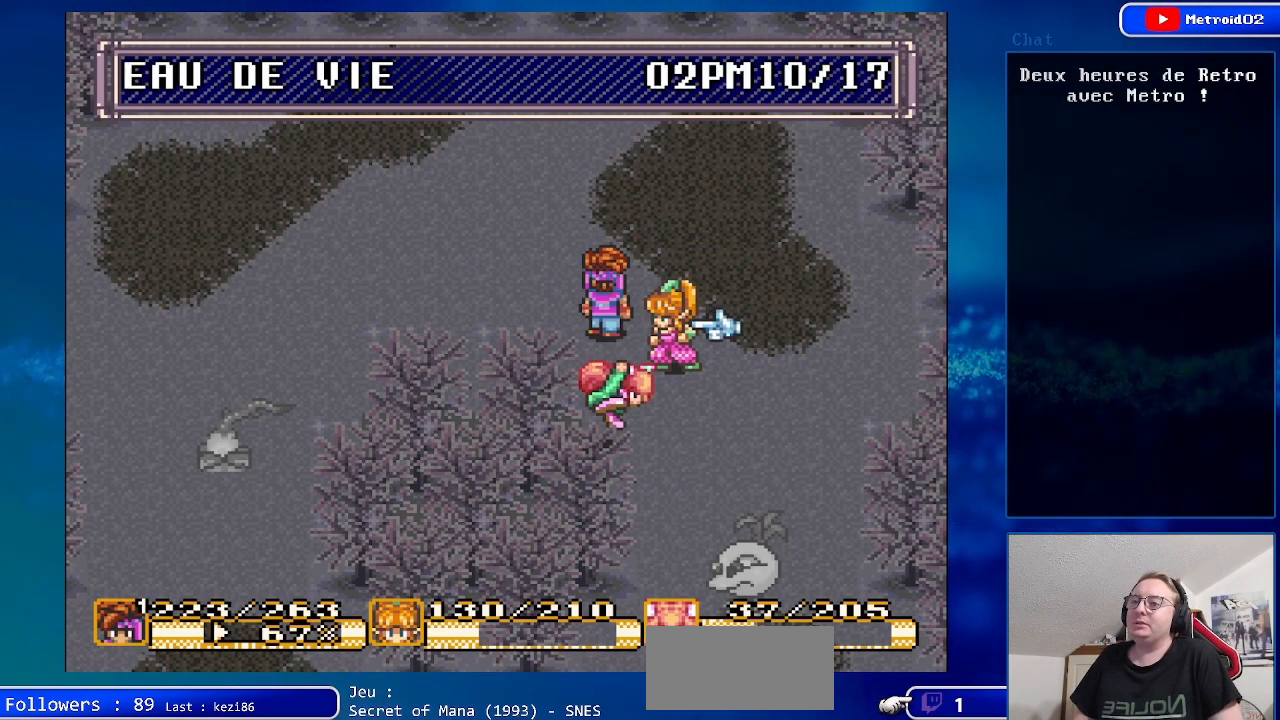
{"buttons": [], "events": [[67, "A", "up"], [150, "DPAD_RIGHT", "down"], [267, "DPAD_RIGHT", "up"], [367, "DPAD_RIGHT", "down"], [467, "DPAD_RIGHT", "up"]]}
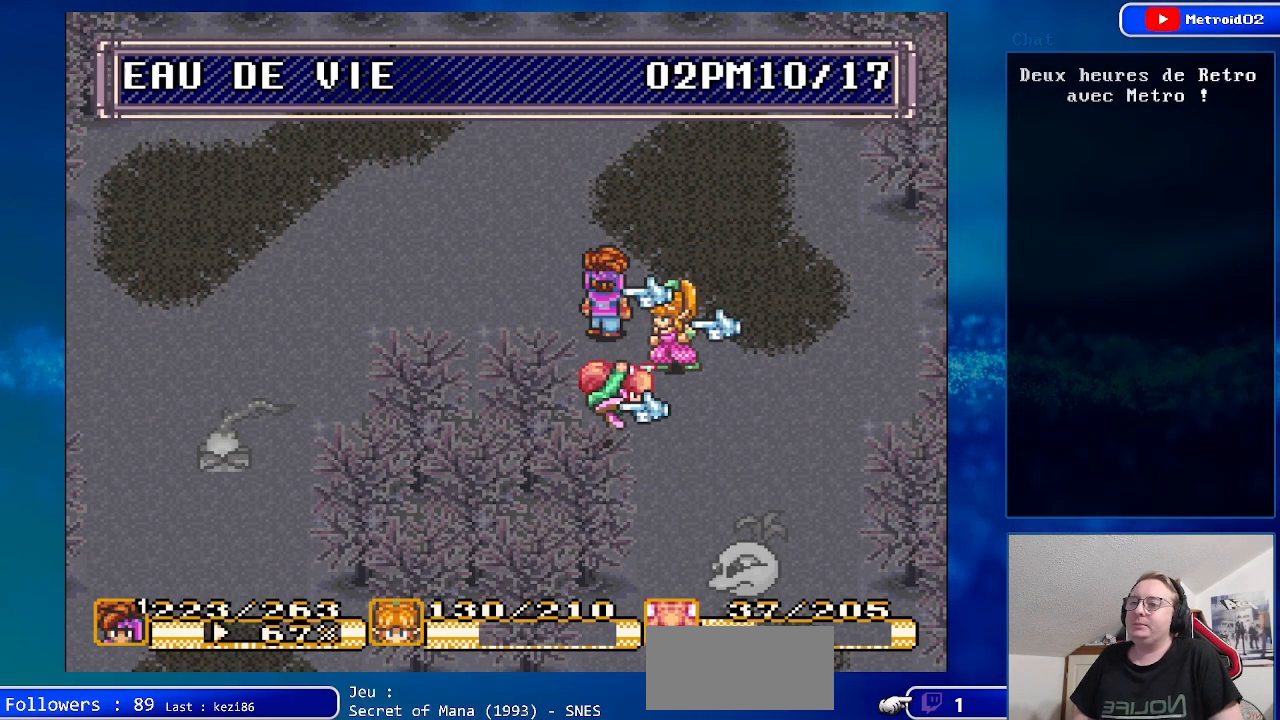
{"buttons": ["DPAD_RIGHT"], "events": [[133, "A", "down"], [250, "A", "up"], [483, "DPAD_RIGHT", "down"]]}
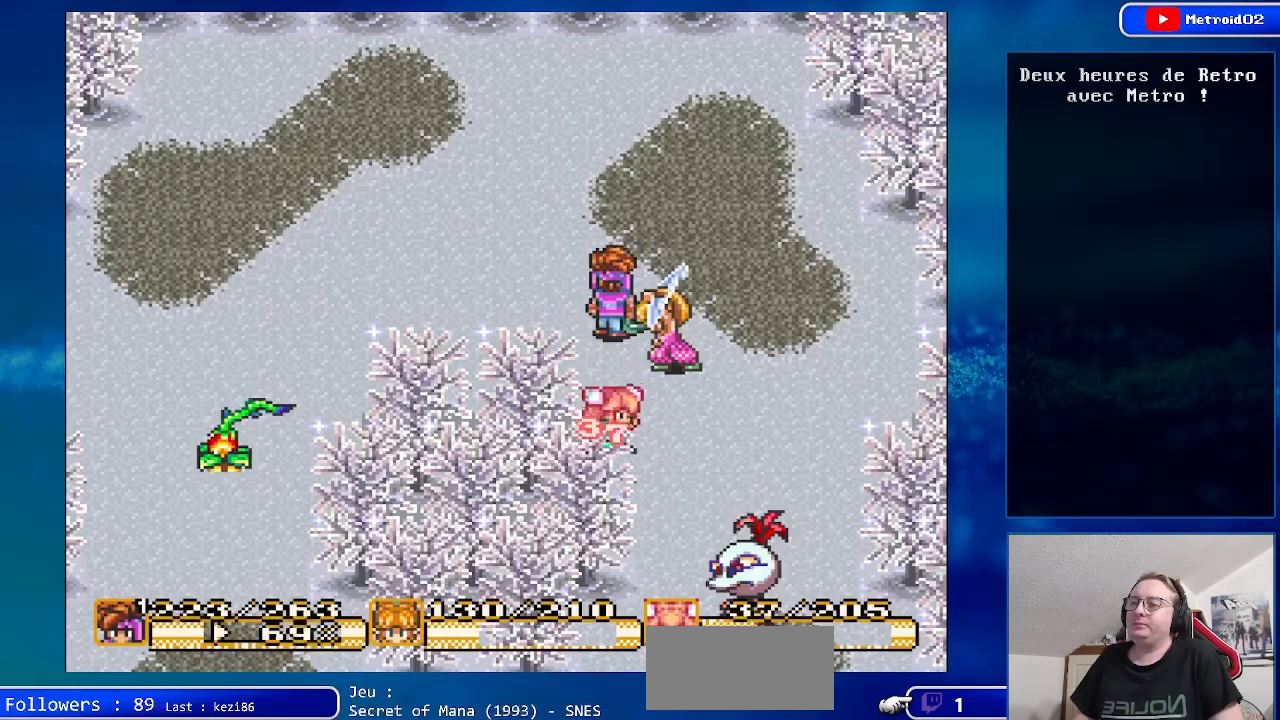
{"buttons": ["DPAD_DOWN"], "events": [[300, "DPAD_DOWN", "down"], [500, "DPAD_RIGHT", "up"]]}
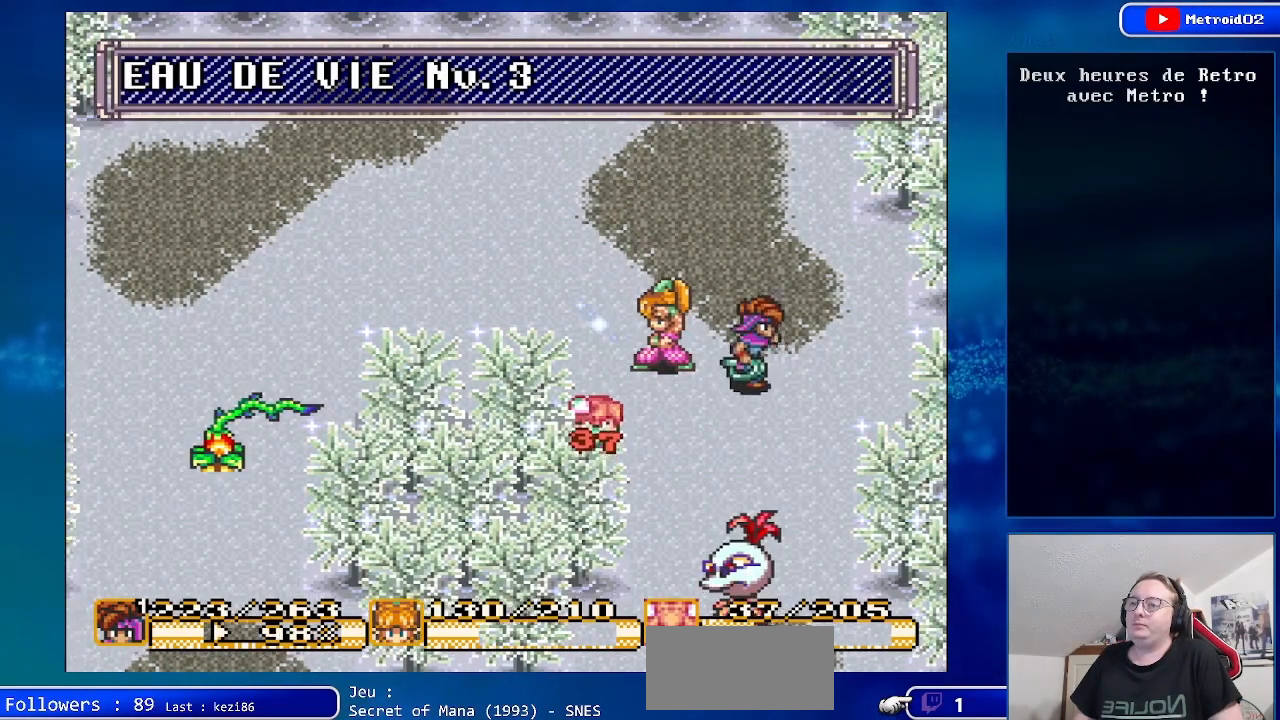
{"buttons": ["A"], "events": [[83, "DPAD_DOWN", "up"], [167, "DPAD_DOWN", "down"], [333, "DPAD_DOWN", "up"], [350, "A", "down"]]}
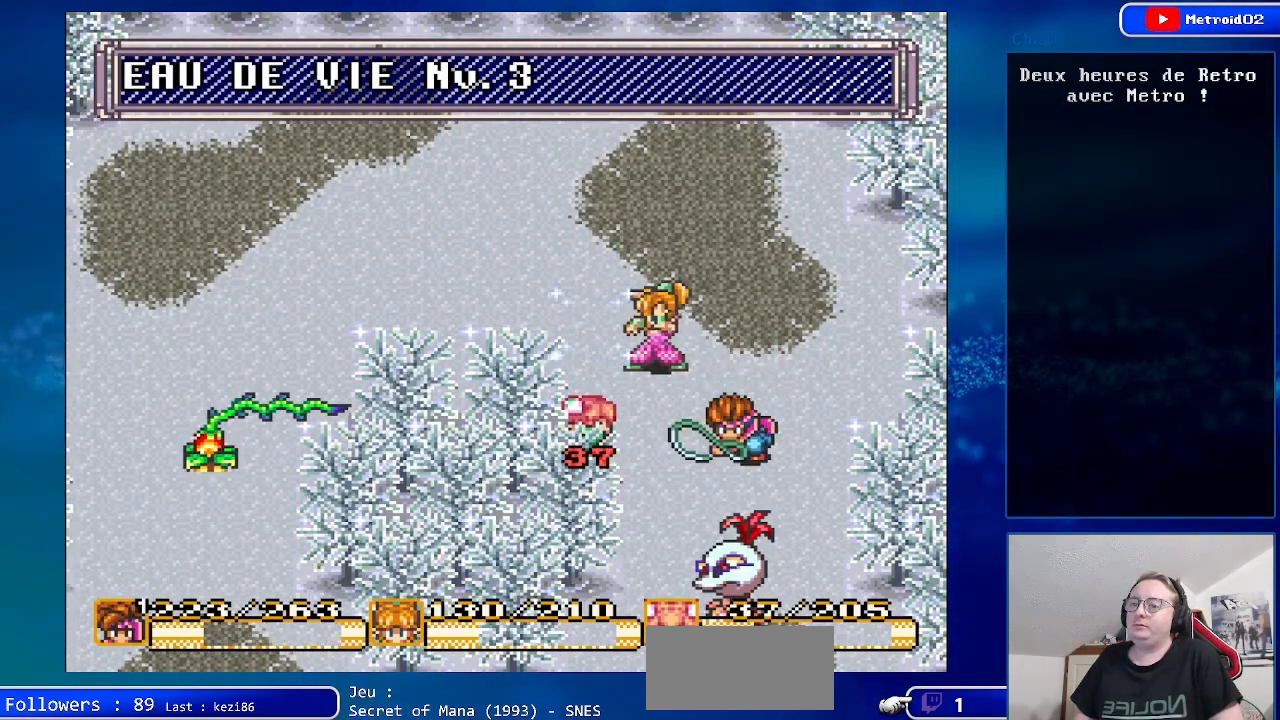
{"buttons": ["DPAD_DOWN"], "events": [[67, "A", "up"], [500, "DPAD_DOWN", "down"]]}
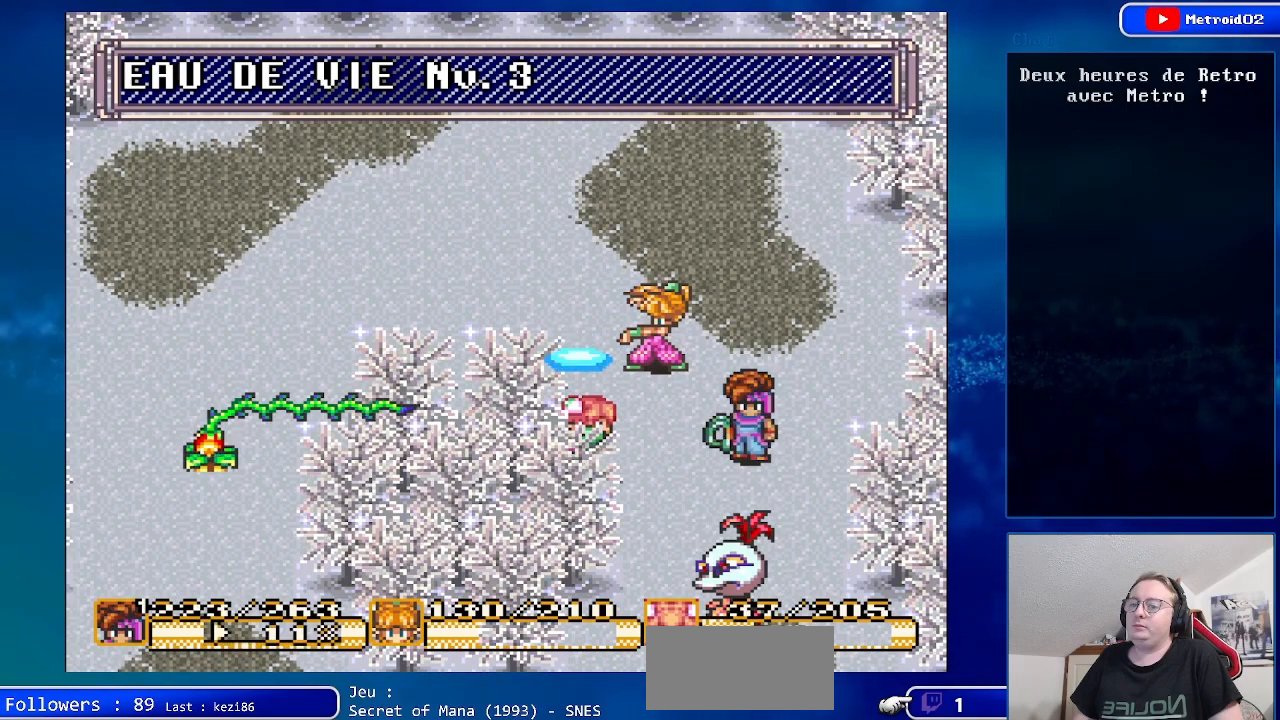
{"buttons": ["DPAD_DOWN", "DPAD_LEFT"], "events": [[200, "DPAD_DOWN", "up"], [350, "DPAD_LEFT", "down"], [467, "DPAD_DOWN", "down"]]}
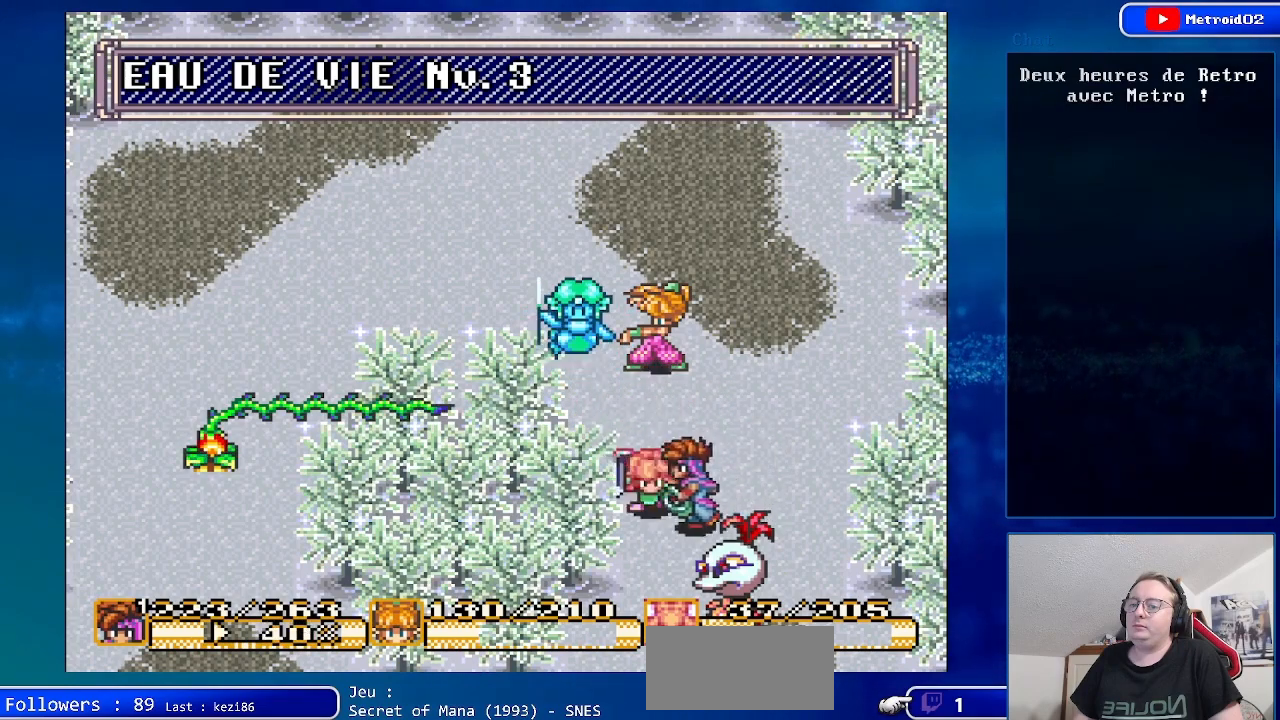
{"buttons": ["DPAD_DOWN", "DPAD_LEFT"], "events": [[50, "DPAD_LEFT", "up"], [183, "DPAD_LEFT", "down"]]}
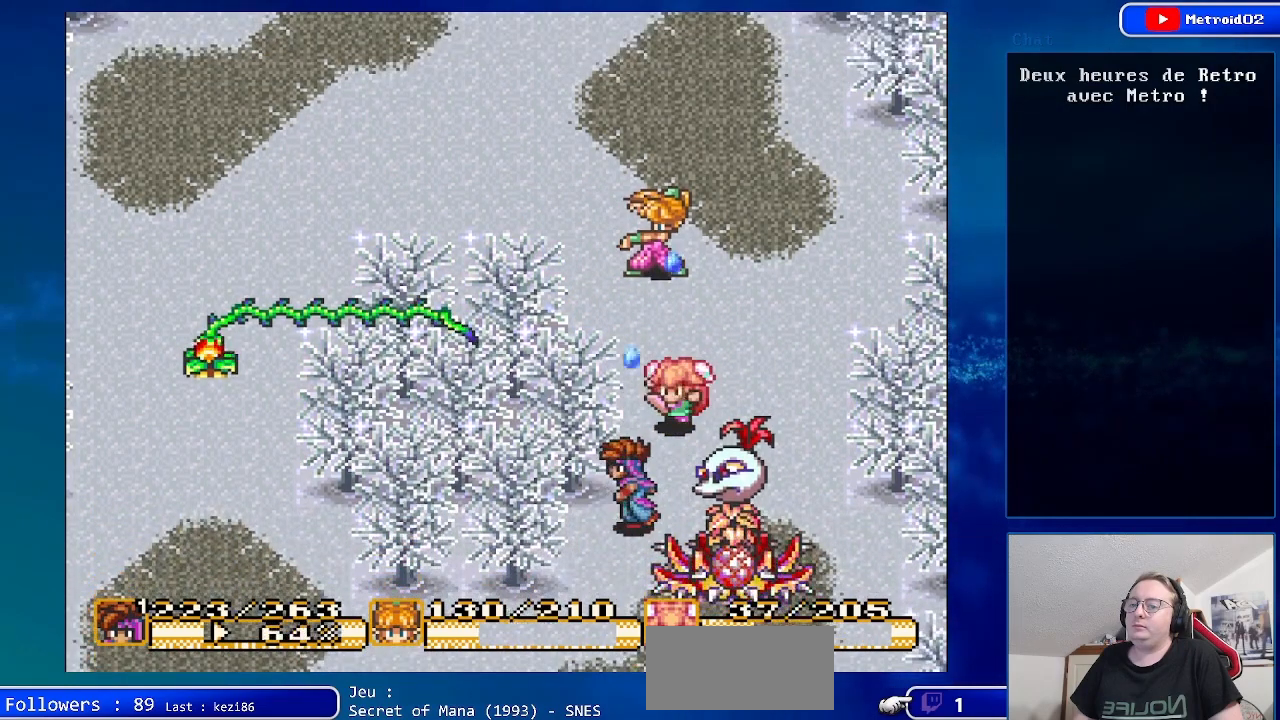
{"buttons": [], "events": [[133, "DPAD_DOWN", "up"], [283, "DPAD_LEFT", "up"]]}
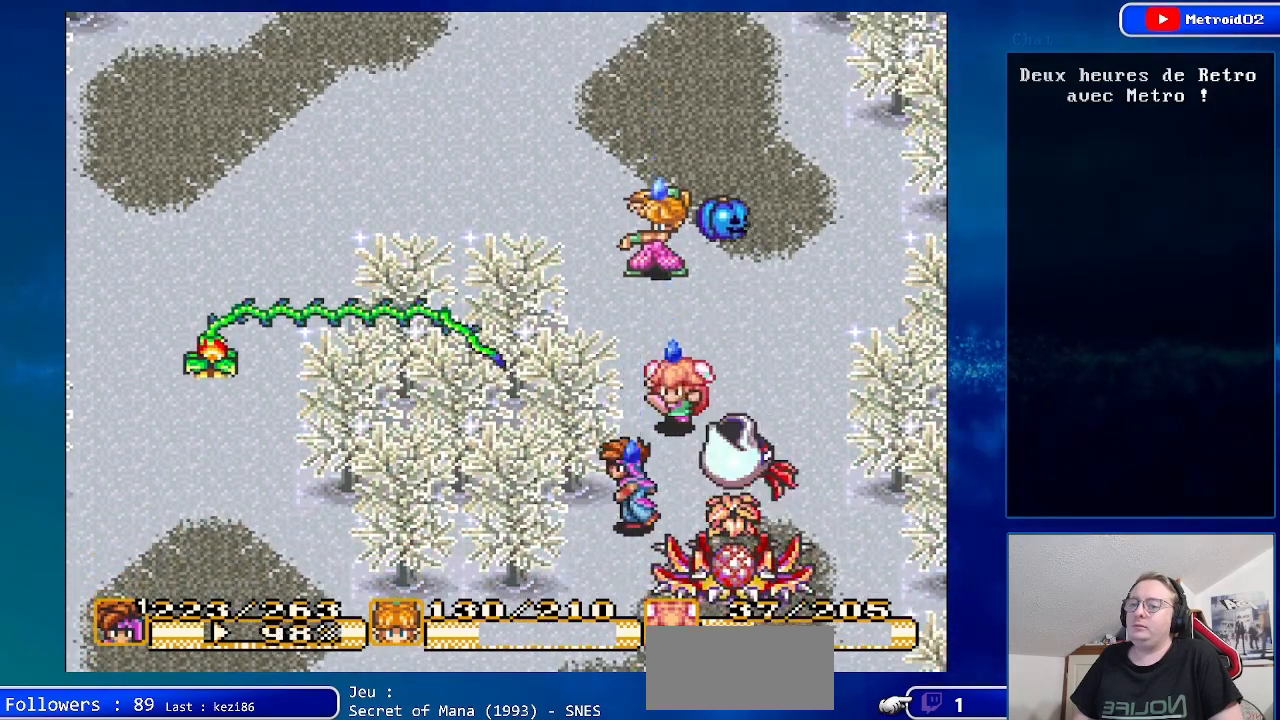
{"buttons": [], "events": []}
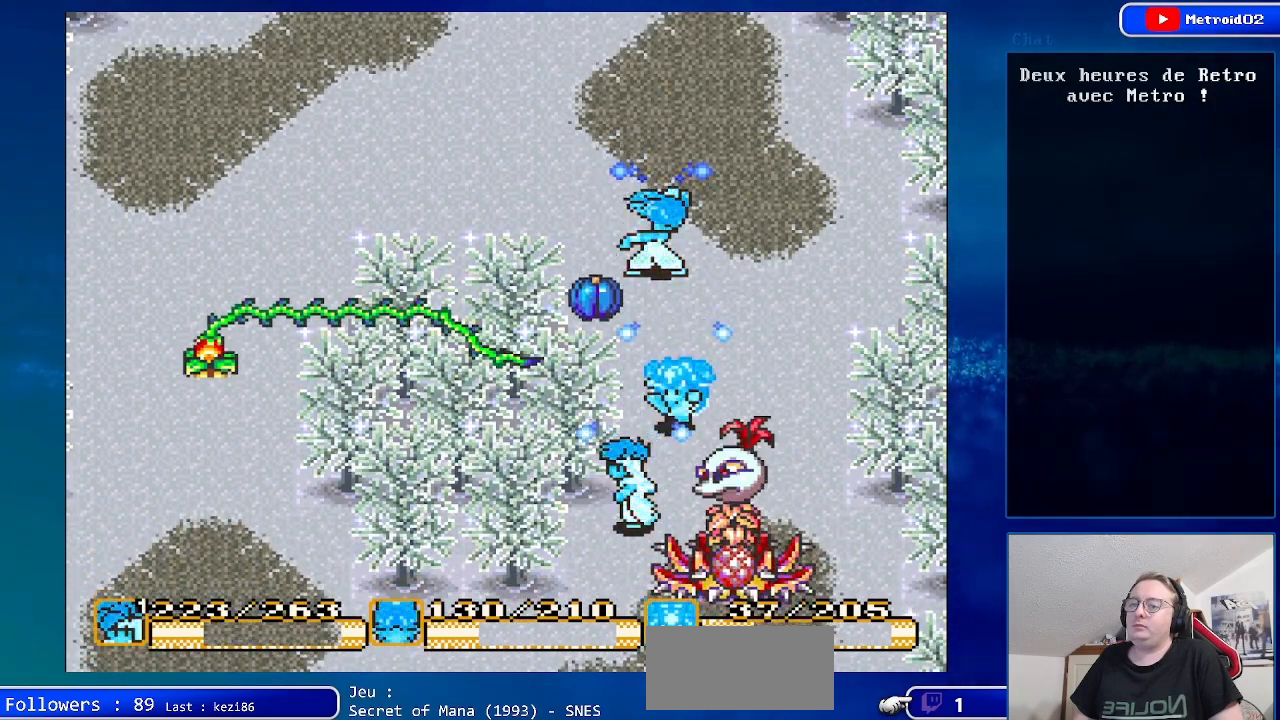
{"buttons": [], "events": []}
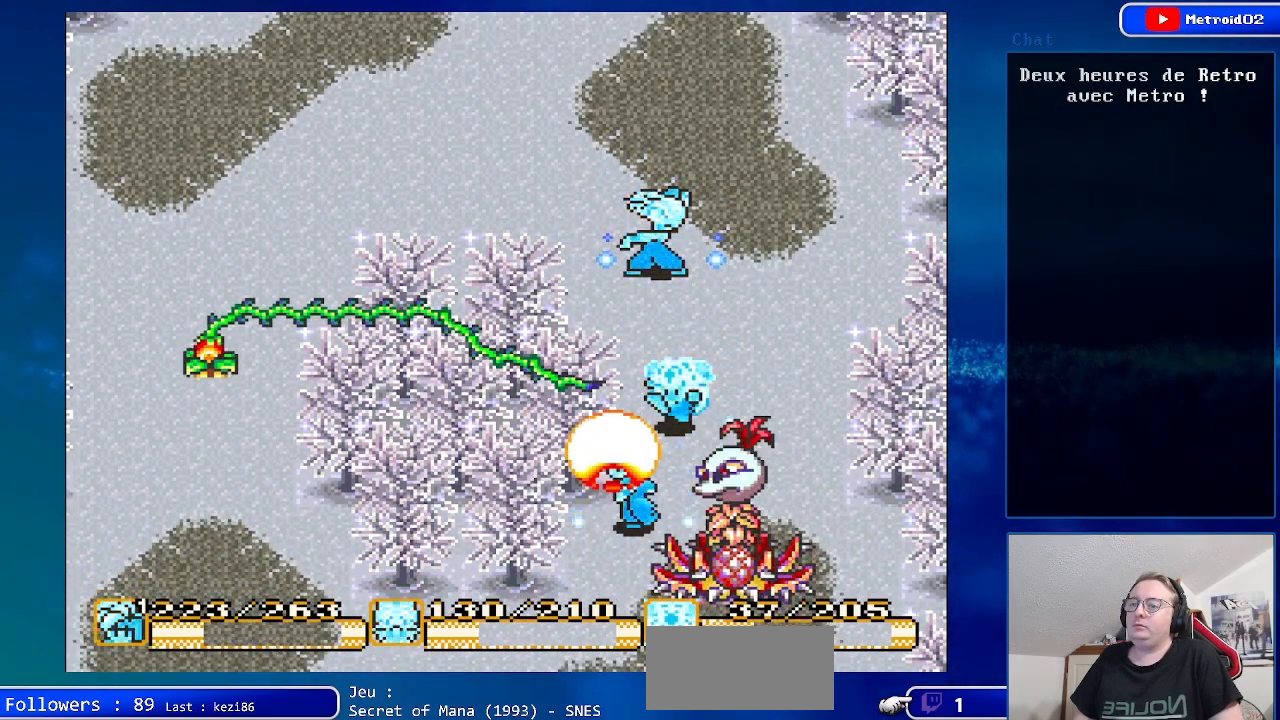
{"buttons": ["DPAD_DOWN"], "events": [[400, "DPAD_DOWN", "down"]]}
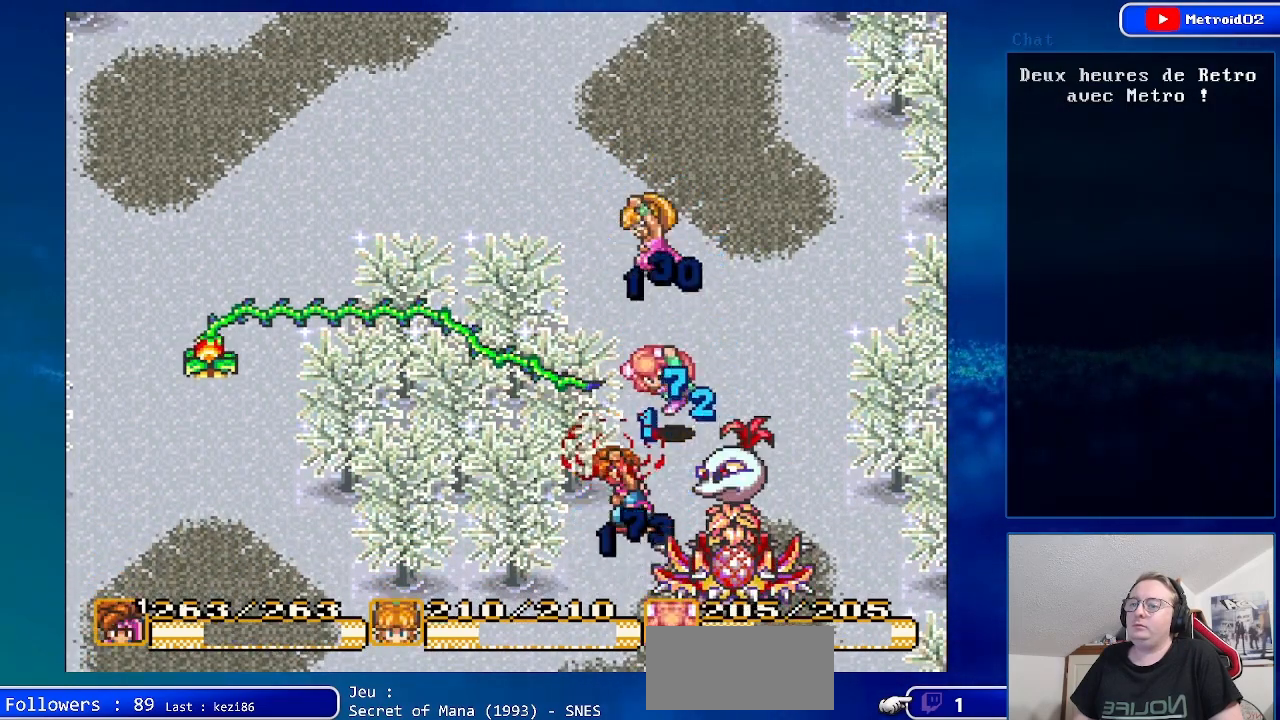
{"buttons": [], "events": [[100, "DPAD_DOWN", "up"]]}
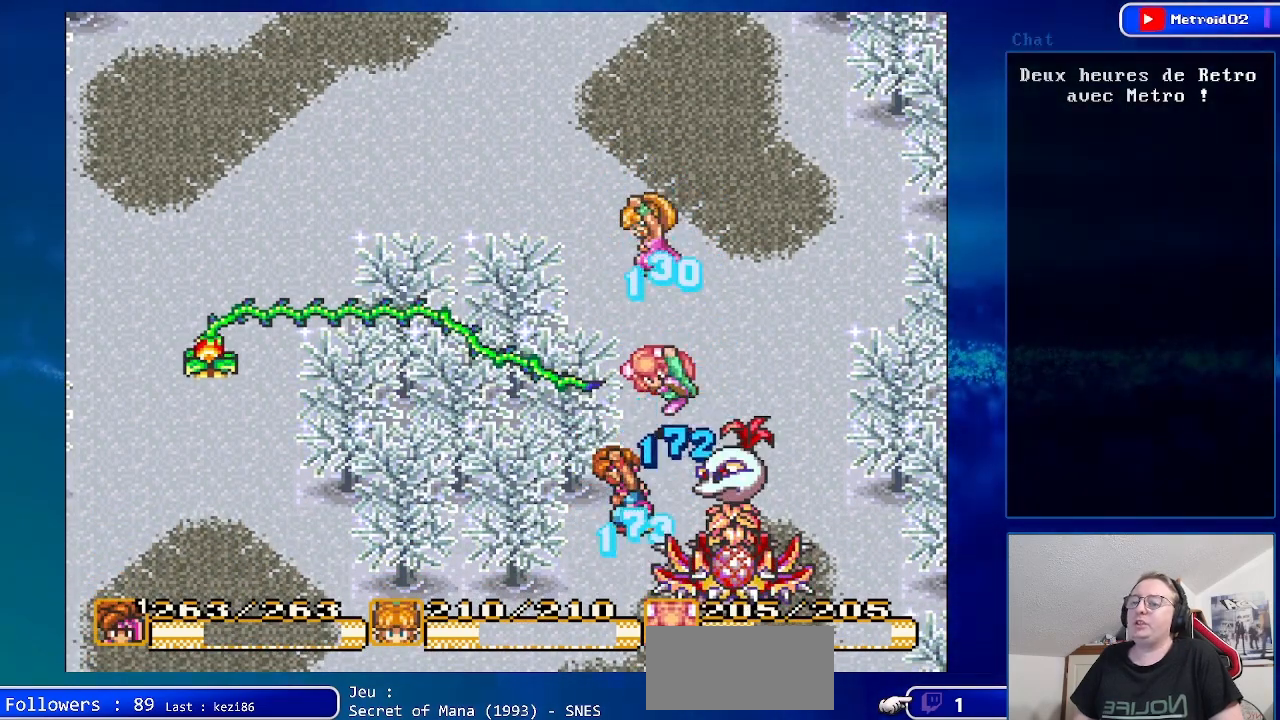
{"buttons": [], "events": []}
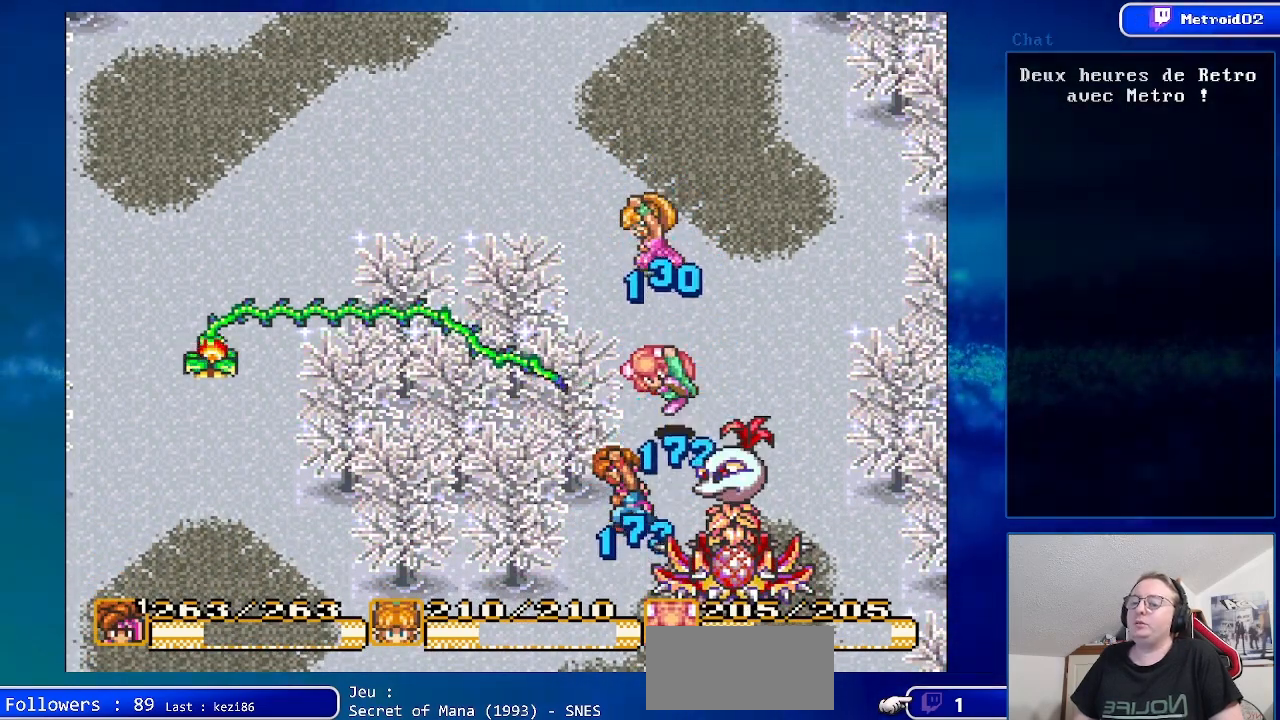
{"buttons": [], "events": []}
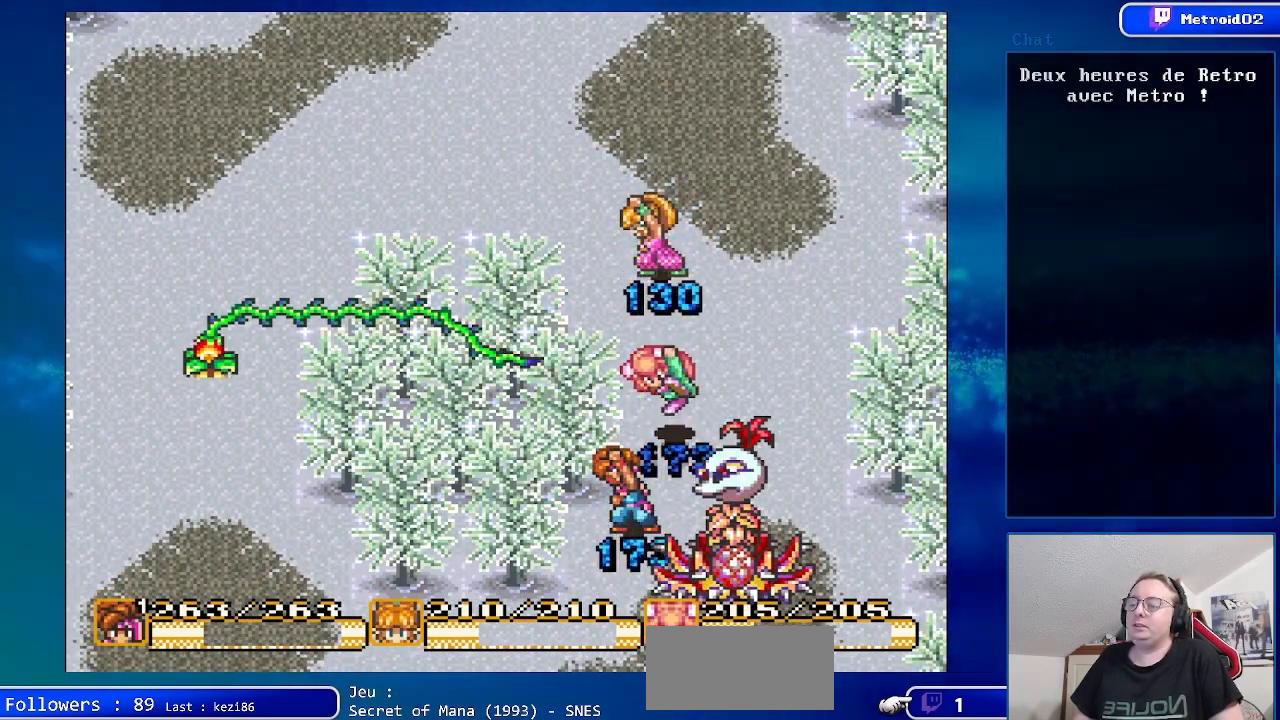
{"buttons": ["DPAD_DOWN", "DPAD_LEFT"], "events": [[267, "DPAD_LEFT", "down"], [283, "DPAD_DOWN", "down"]]}
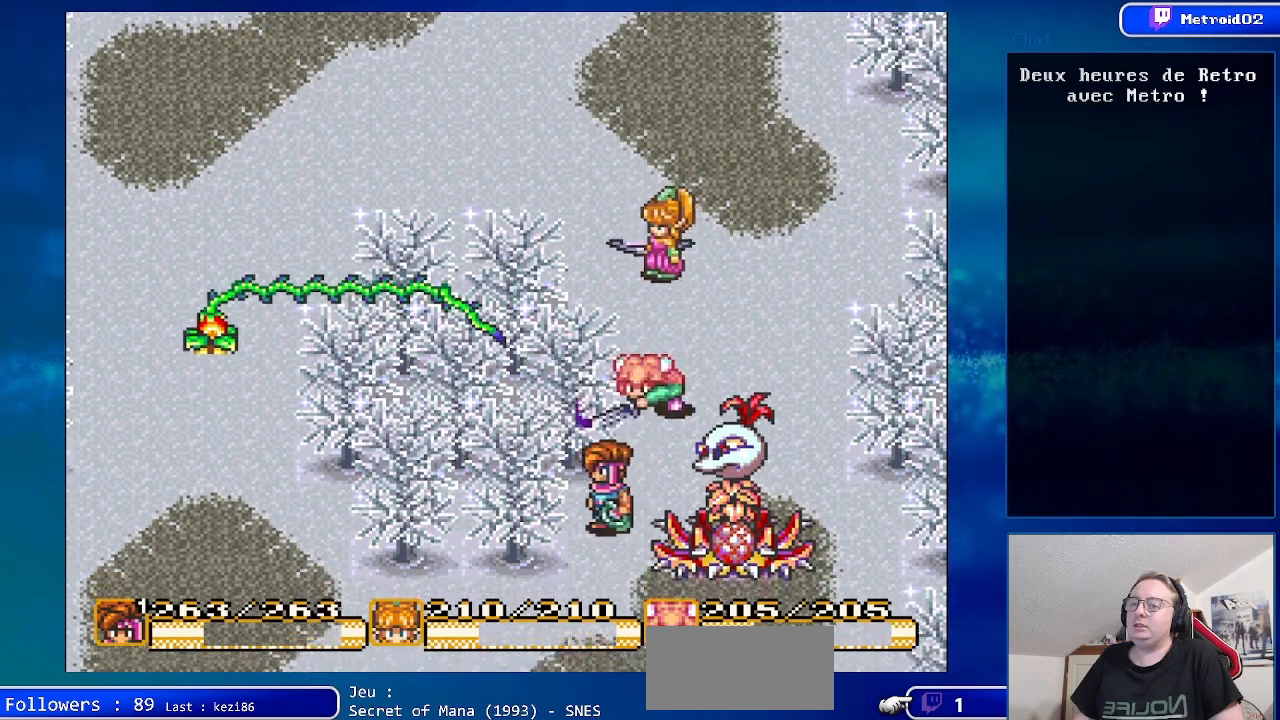
{"buttons": [], "events": [[50, "DPAD_DOWN", "up"], [183, "DPAD_LEFT", "up"], [317, "DPAD_RIGHT", "down"], [433, "DPAD_RIGHT", "up"]]}